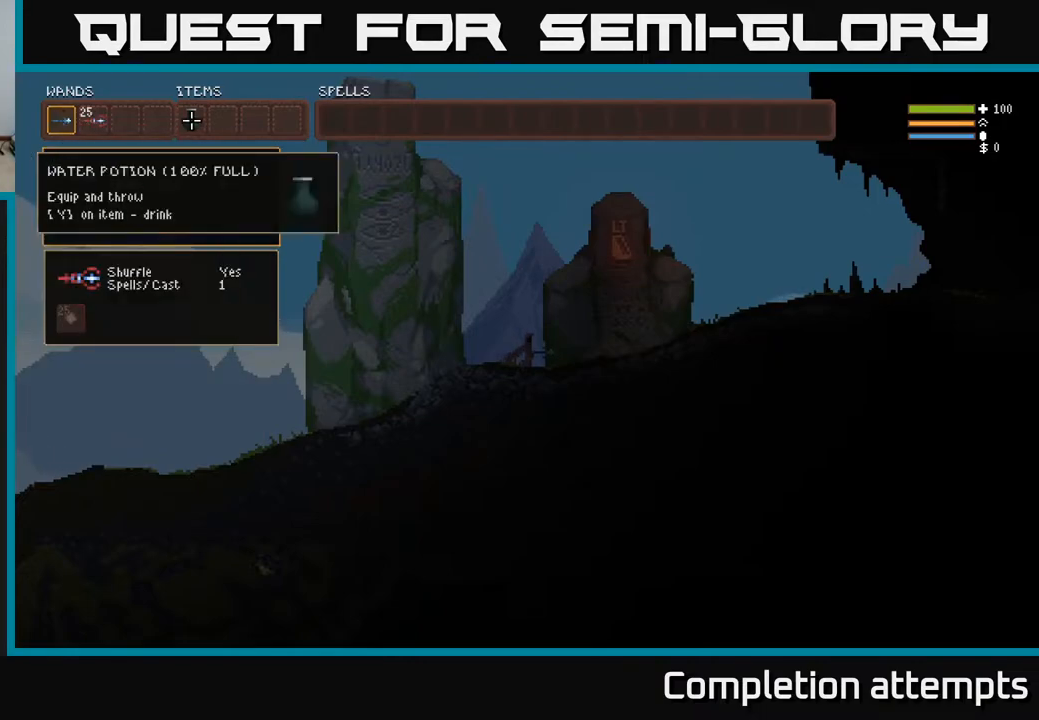
Gameplay with a controller (Xbox layout); each line is a JSON object with the inputs held at the frame after it. "events" lists button and stick changes between this image and that frame as [ms after this image, input, new state], when the widget could be followed in between.
{"buttons": ["R1"], "left_stick": "right", "right_stick": "center", "events": [[100, "SELECT", "down"], [233, "SELECT", "up"], [500, "R1", "down"], [500, "left_stick", "right"]]}
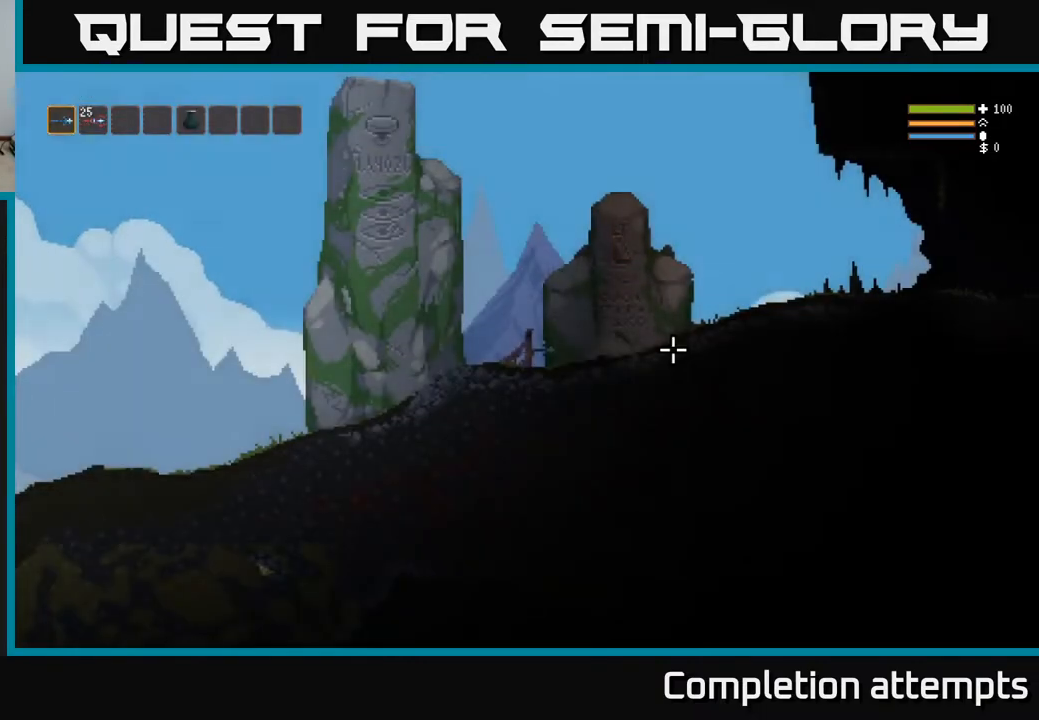
{"buttons": [], "left_stick": "right", "right_stick": "left", "events": [[67, "R1", "up"], [350, "right_stick", "left"], [367, "L1", "down"], [417, "L1", "up"]]}
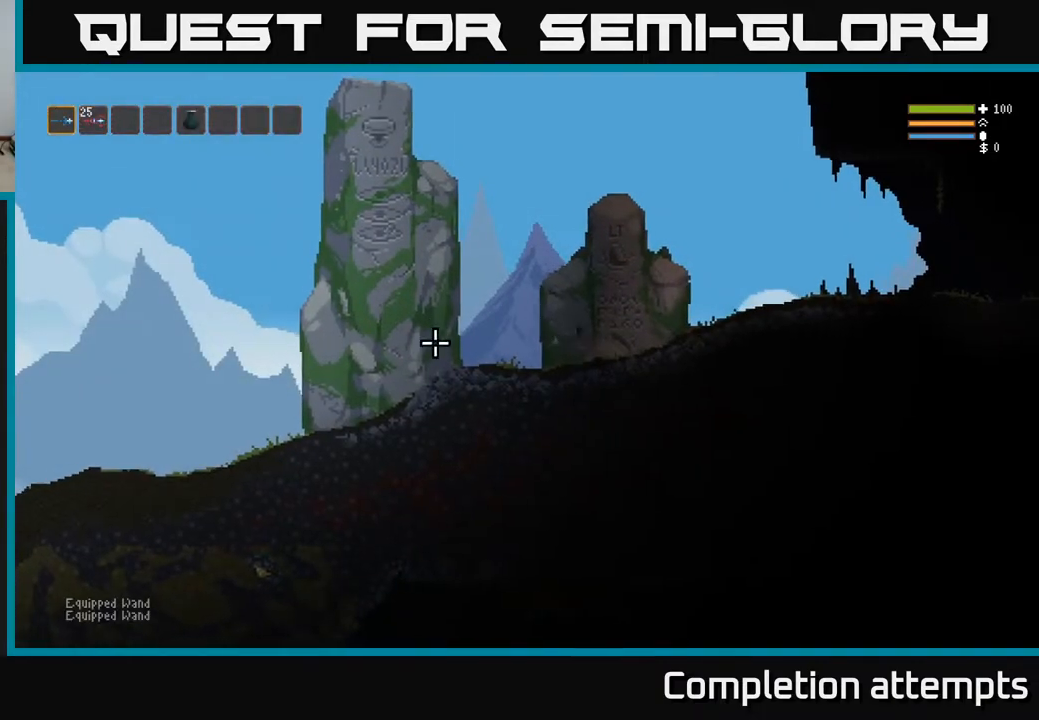
{"buttons": ["R2"], "left_stick": "right", "right_stick": "left", "events": [[100, "L2", "down"], [100, "R2", "down"], [283, "L2", "up"]]}
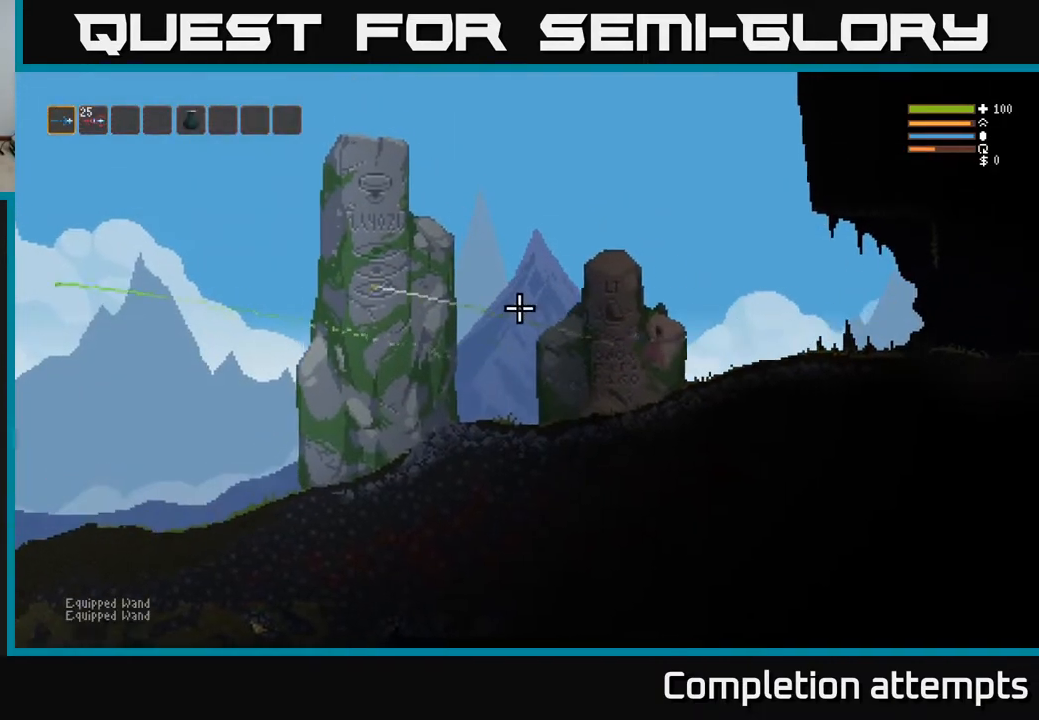
{"buttons": ["L2"], "left_stick": "right", "right_stick": "up-right", "events": [[283, "R2", "up"], [383, "L2", "down"], [467, "right_stick", "up-right"]]}
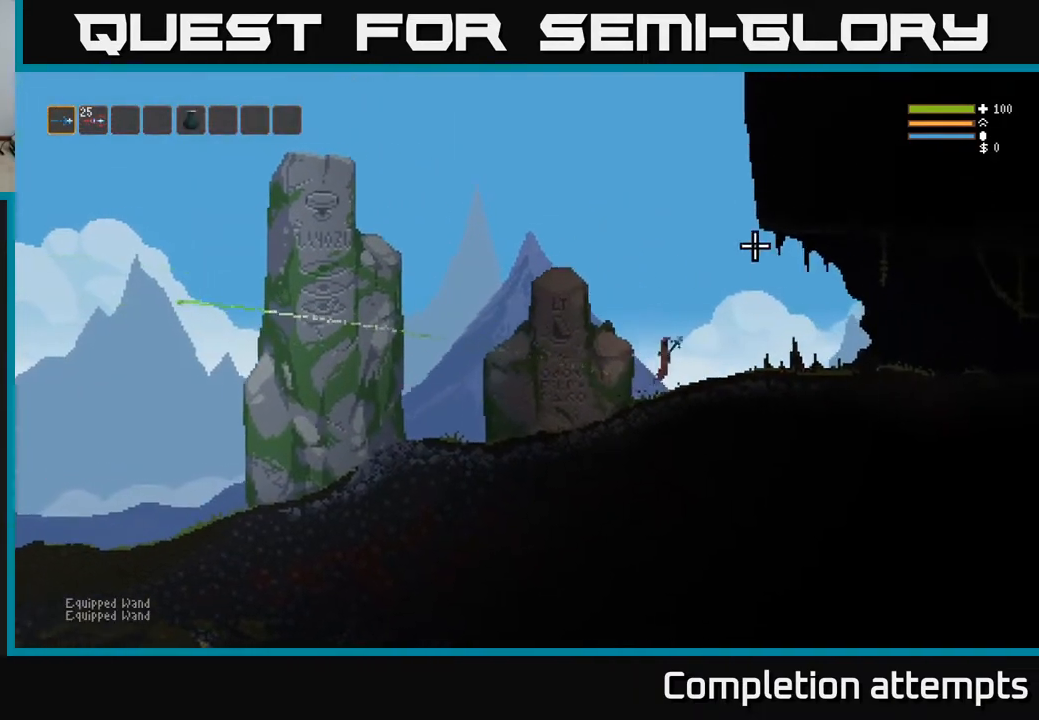
{"buttons": [], "left_stick": "right", "right_stick": "right", "events": [[33, "L2", "up"], [133, "right_stick", "right"]]}
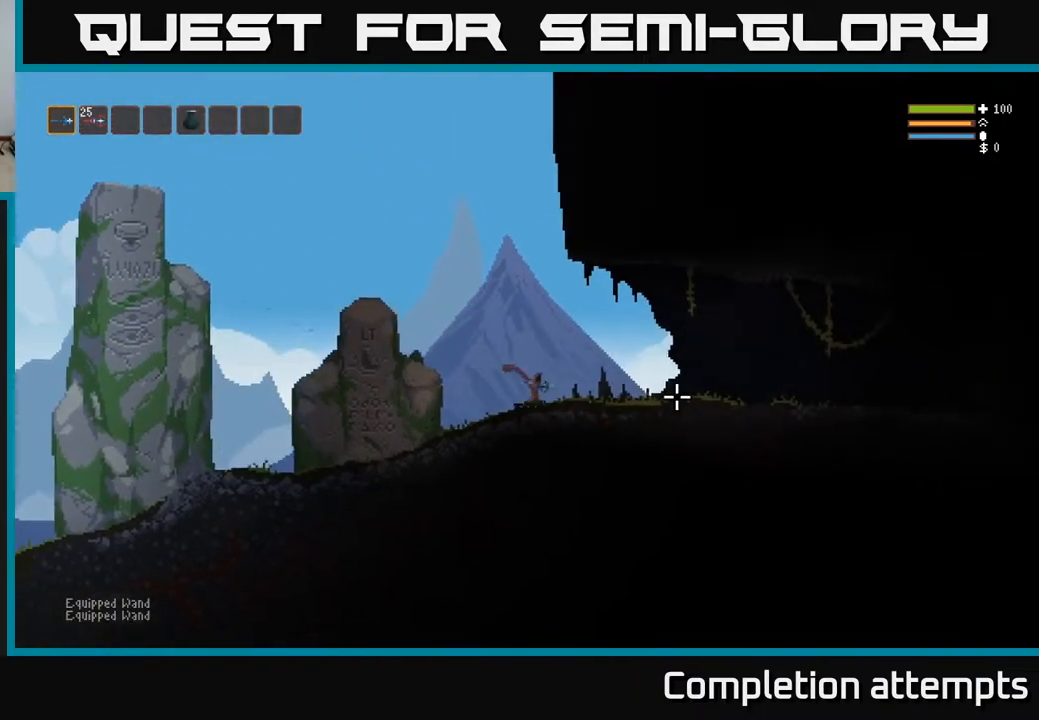
{"buttons": [], "left_stick": "right", "right_stick": "right", "events": [[33, "L2", "down"], [167, "L2", "up"]]}
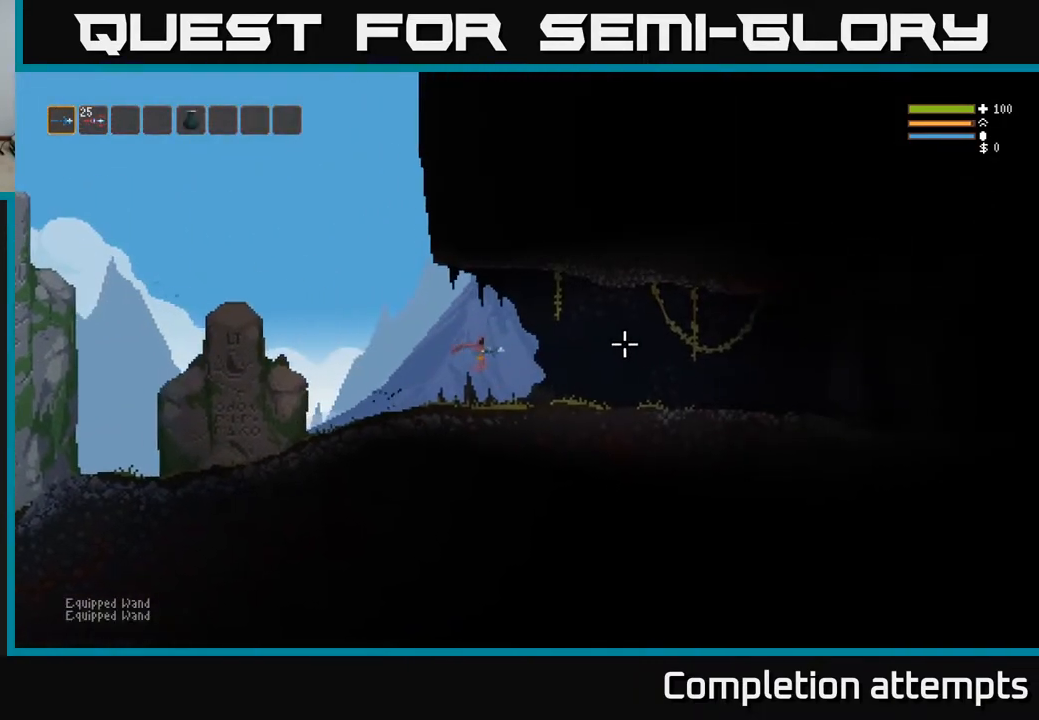
{"buttons": ["R2"], "left_stick": "right", "right_stick": "right", "events": [[17, "R2", "down"]]}
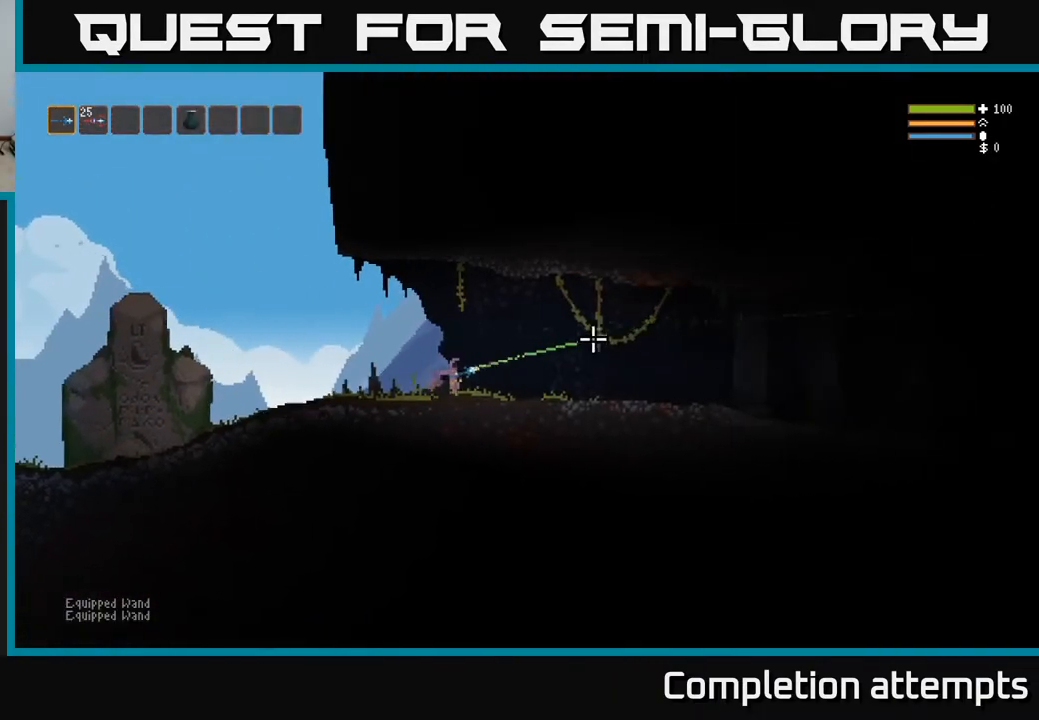
{"buttons": [], "left_stick": "right", "right_stick": "right", "events": [[67, "R2", "up"]]}
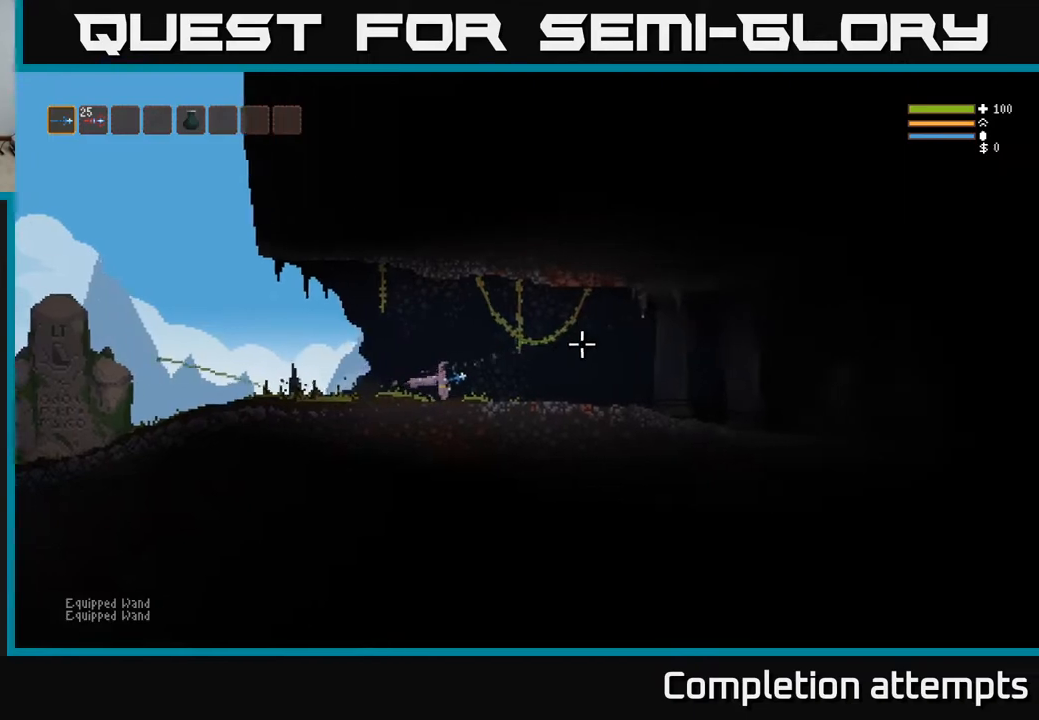
{"buttons": ["R2"], "left_stick": "right", "right_stick": "right", "events": [[33, "R2", "down"]]}
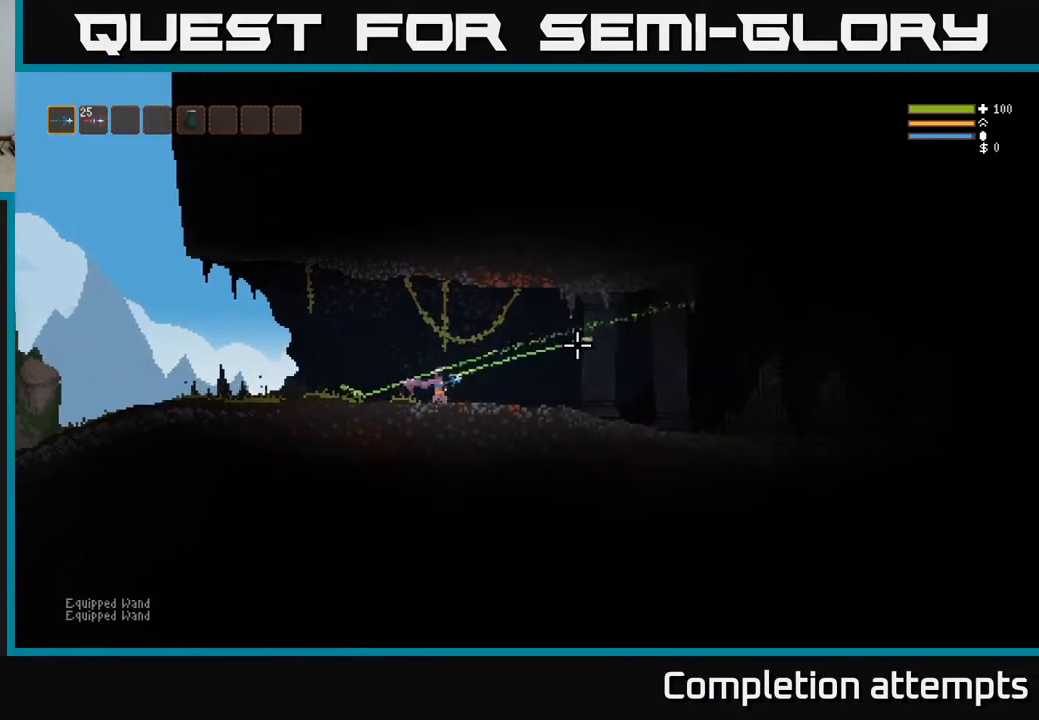
{"buttons": ["R2"], "left_stick": "right", "right_stick": "right", "events": []}
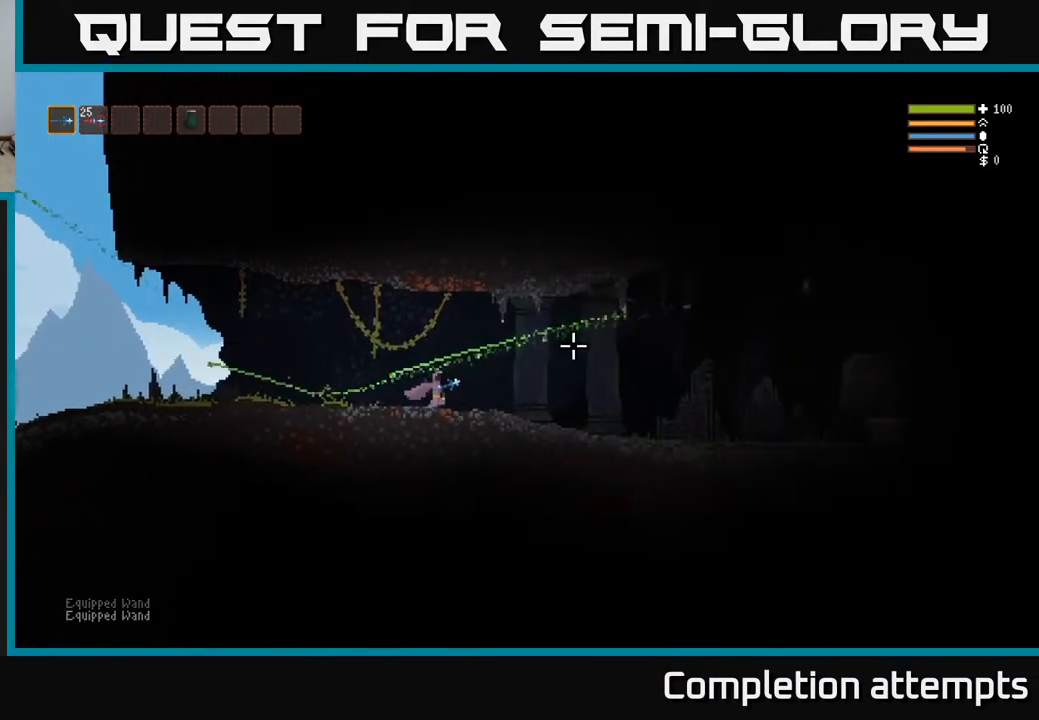
{"buttons": ["R2"], "left_stick": "right", "right_stick": "right", "events": []}
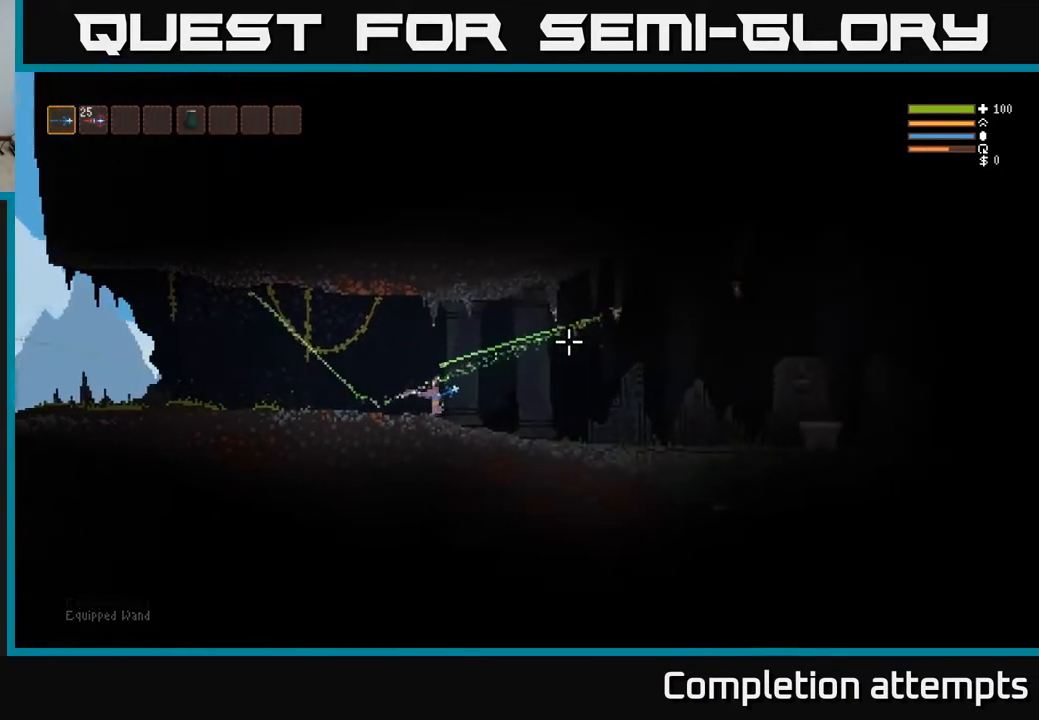
{"buttons": ["R2"], "left_stick": "right", "right_stick": "up-right", "events": [[417, "right_stick", "up-right"]]}
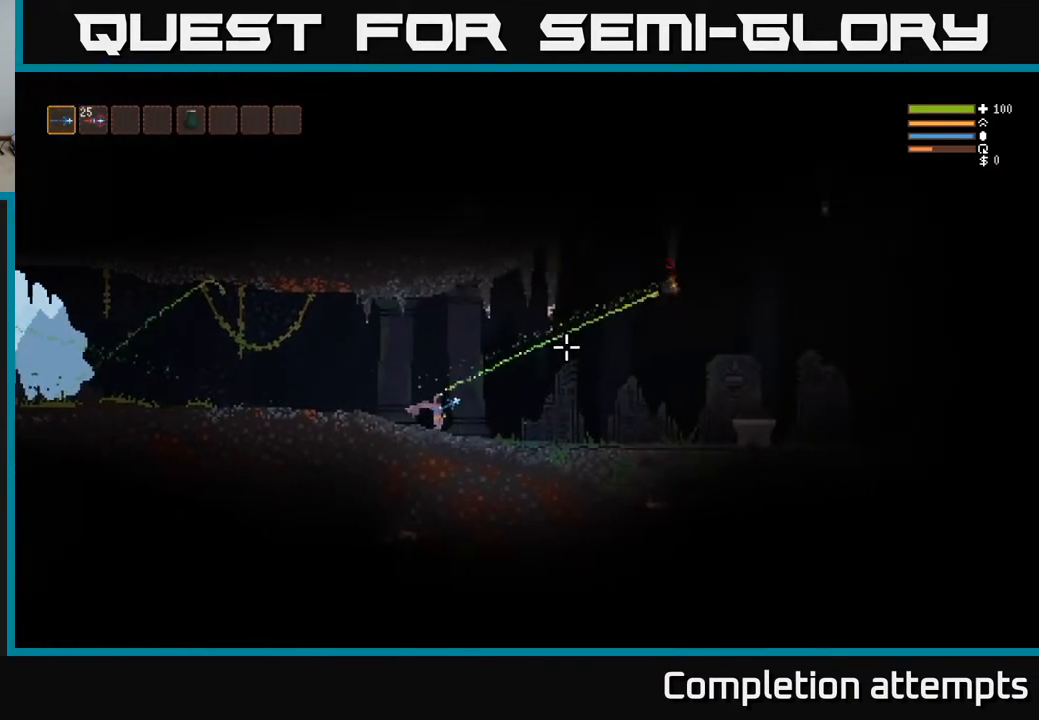
{"buttons": ["L2"], "left_stick": "right", "right_stick": "up-right", "events": [[50, "R2", "up"], [467, "L2", "down"]]}
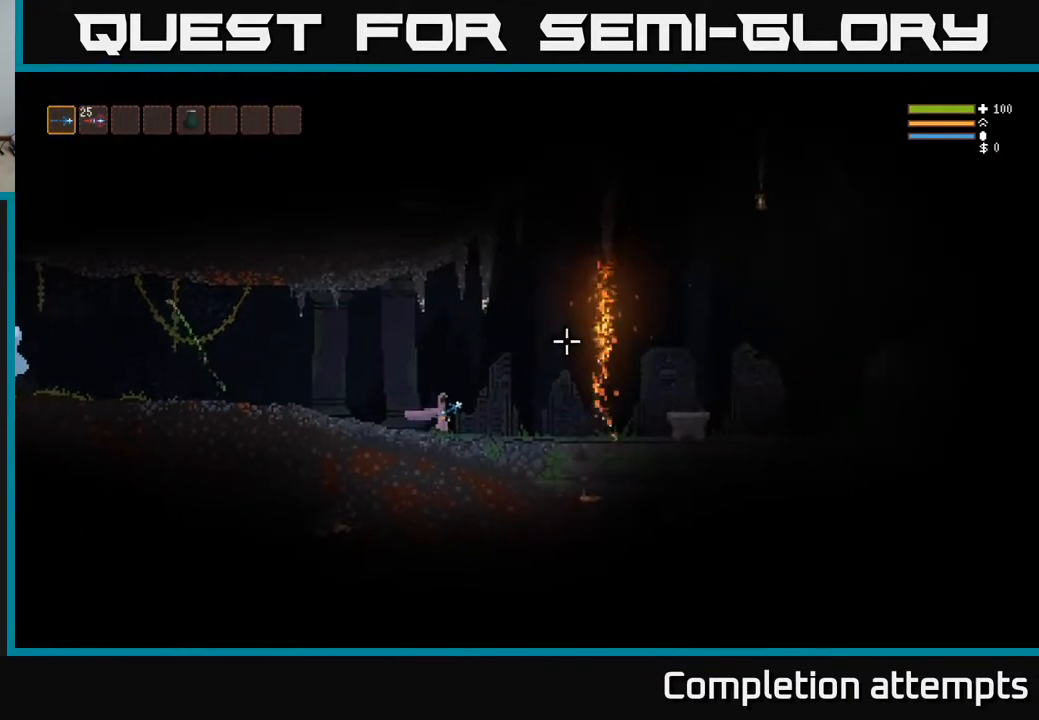
{"buttons": ["L2"], "left_stick": "right", "right_stick": "up-right", "events": [[17, "R2", "down"], [433, "R2", "up"]]}
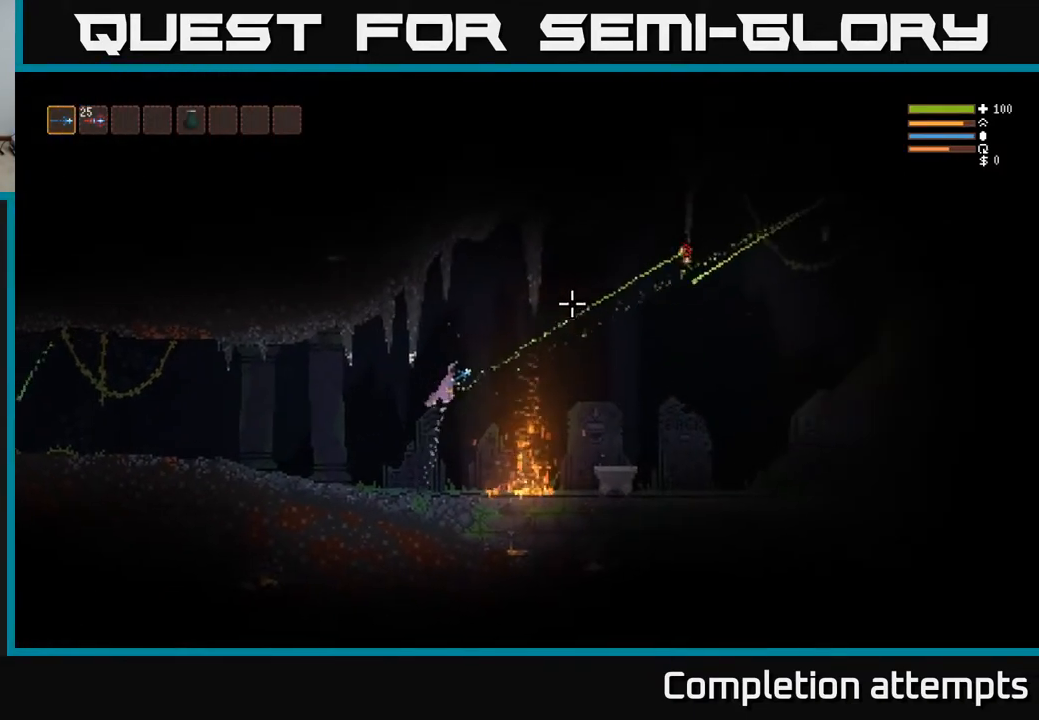
{"buttons": [], "left_stick": "right", "right_stick": "up-right", "events": [[17, "L2", "up"], [317, "L2", "down"], [450, "L2", "up"]]}
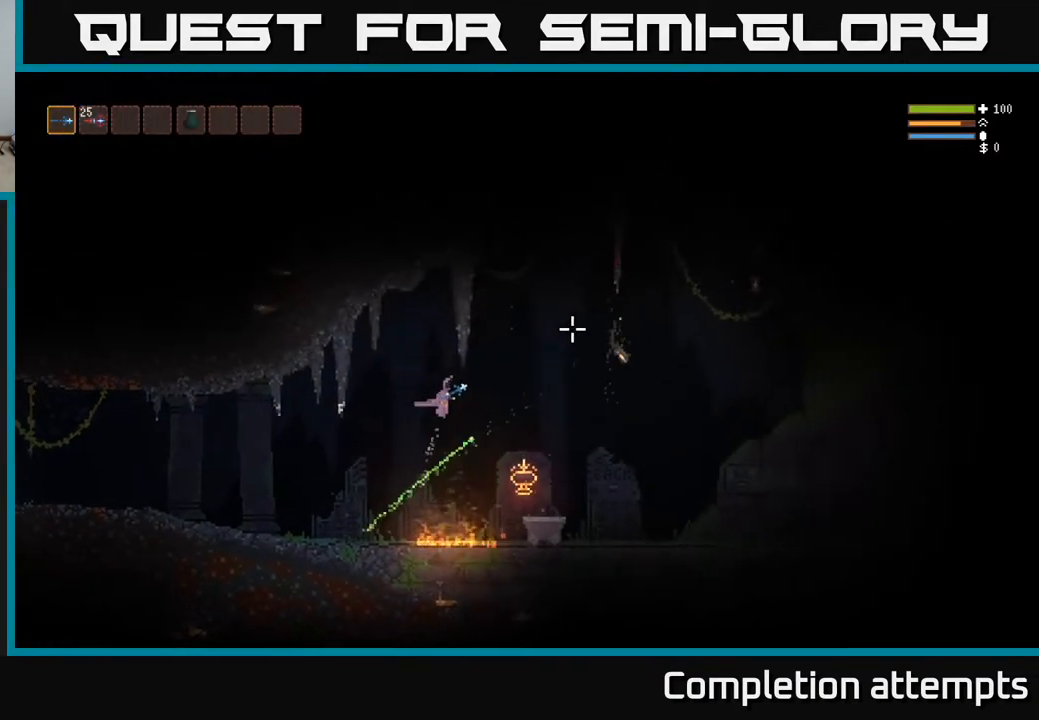
{"buttons": ["R2"], "left_stick": "right", "right_stick": "up-right", "events": [[200, "L2", "down"], [333, "R2", "down"], [350, "L2", "up"]]}
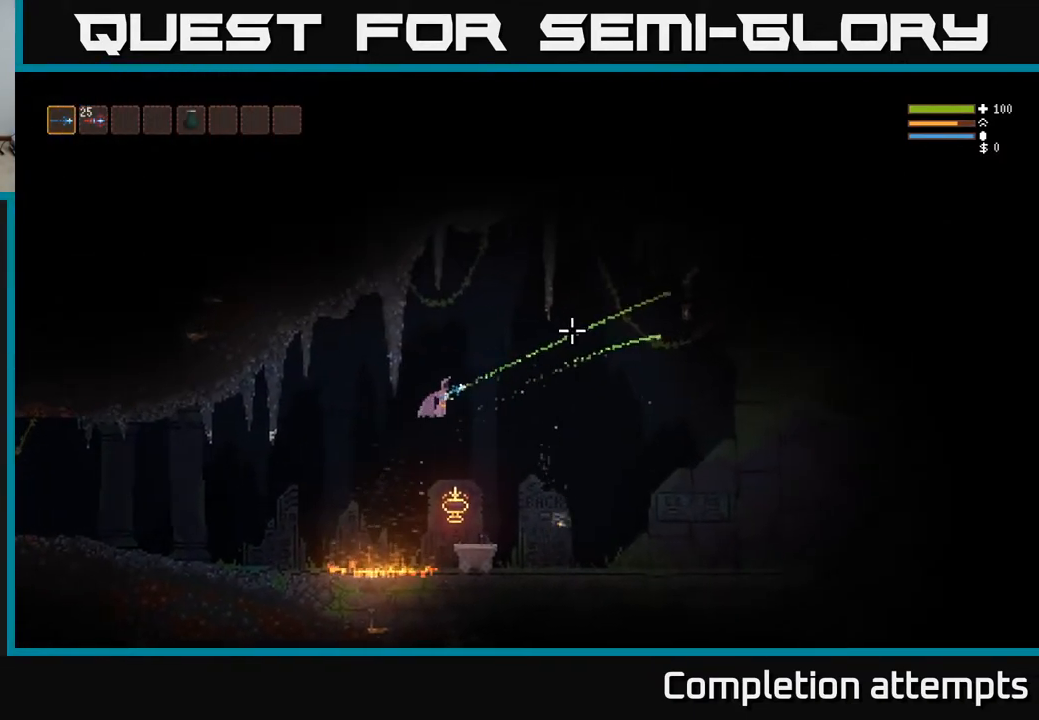
{"buttons": [], "left_stick": "right", "right_stick": "up-right", "events": [[33, "L2", "down"], [167, "L2", "up"], [233, "R2", "up"]]}
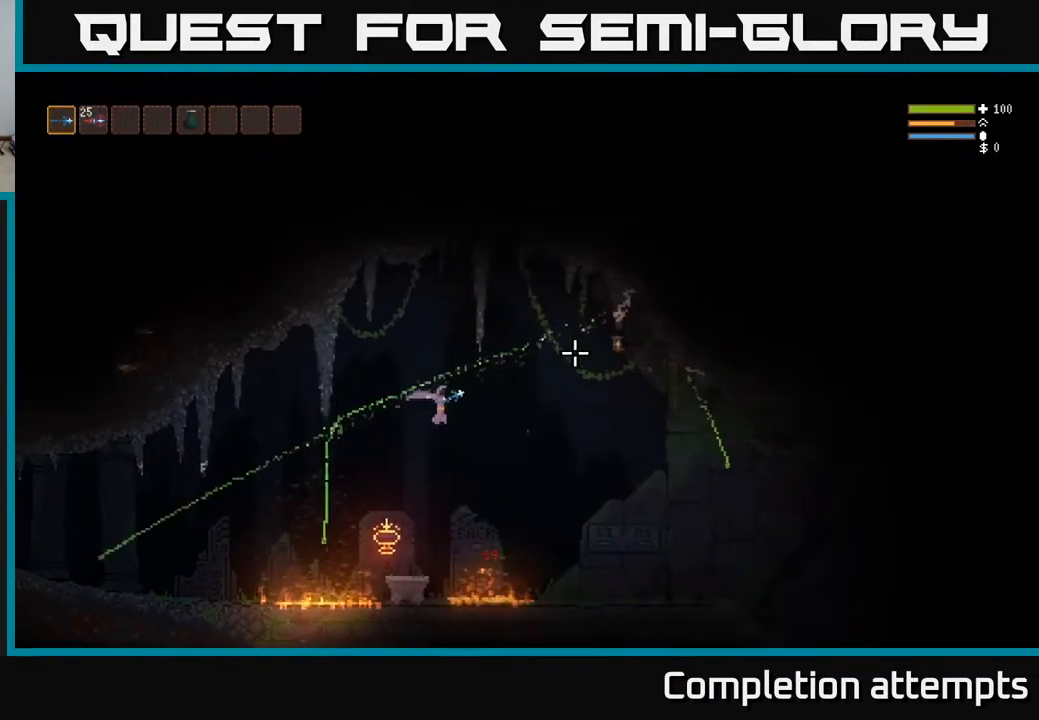
{"buttons": ["R2"], "left_stick": "right", "right_stick": "up-right", "events": [[133, "L2", "down"], [267, "L2", "up"], [467, "R2", "down"]]}
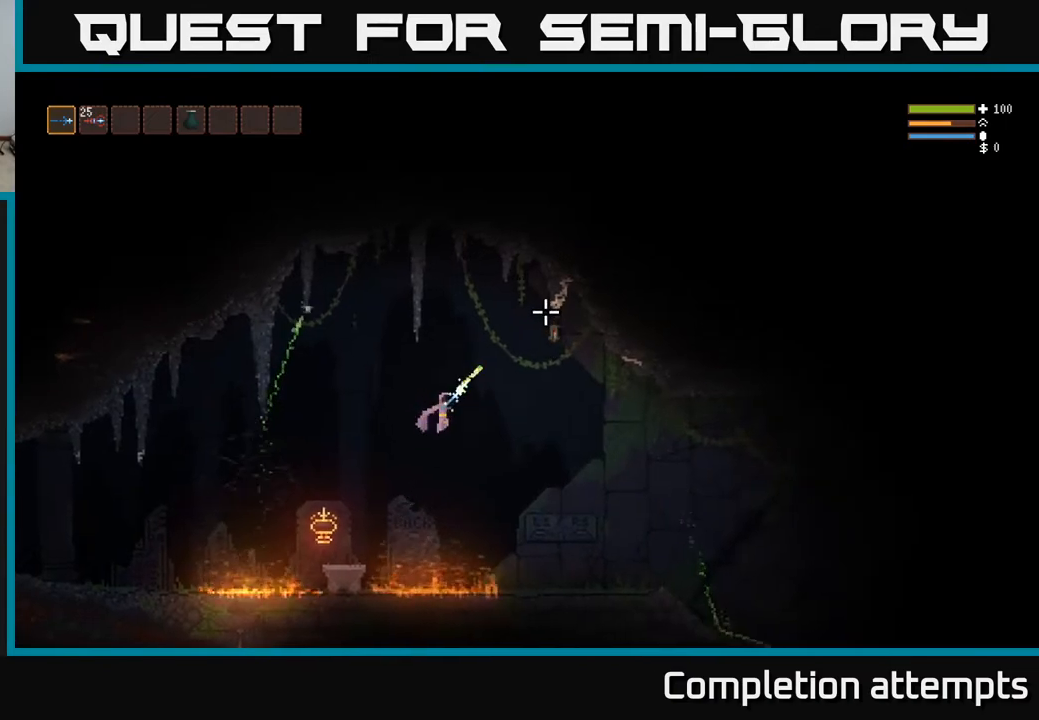
{"buttons": [], "left_stick": "right", "right_stick": "up-right", "events": [[83, "R2", "up"], [167, "L2", "down"], [300, "L2", "up"]]}
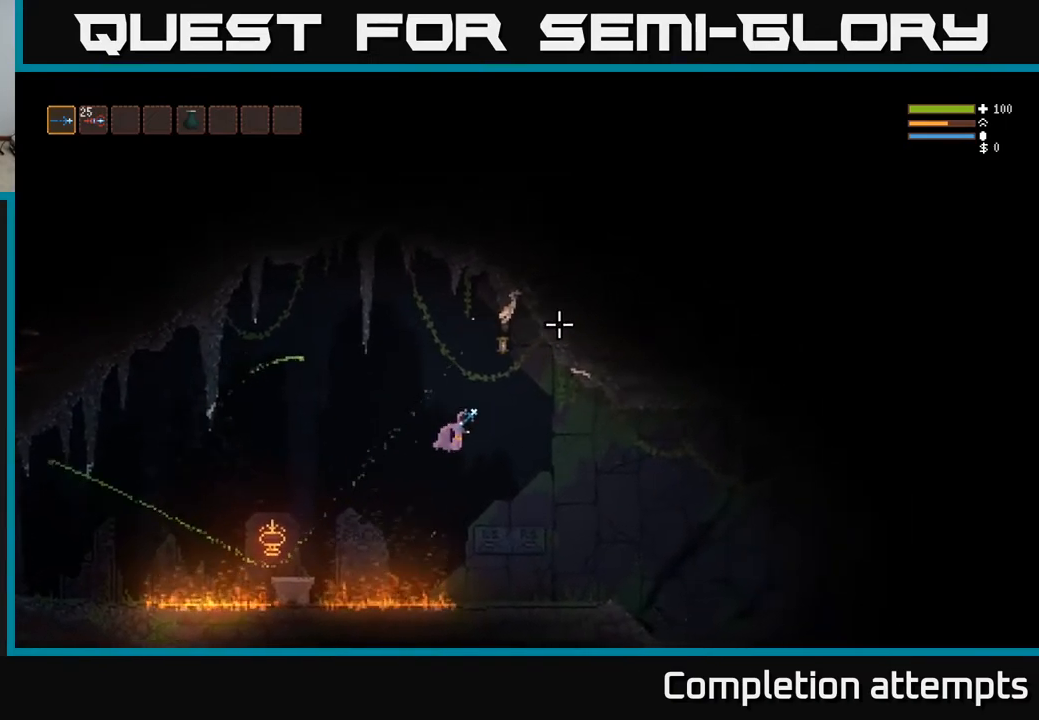
{"buttons": [], "left_stick": "right", "right_stick": "up", "events": [[133, "L2", "down"], [217, "right_stick", "up"], [283, "L2", "up"]]}
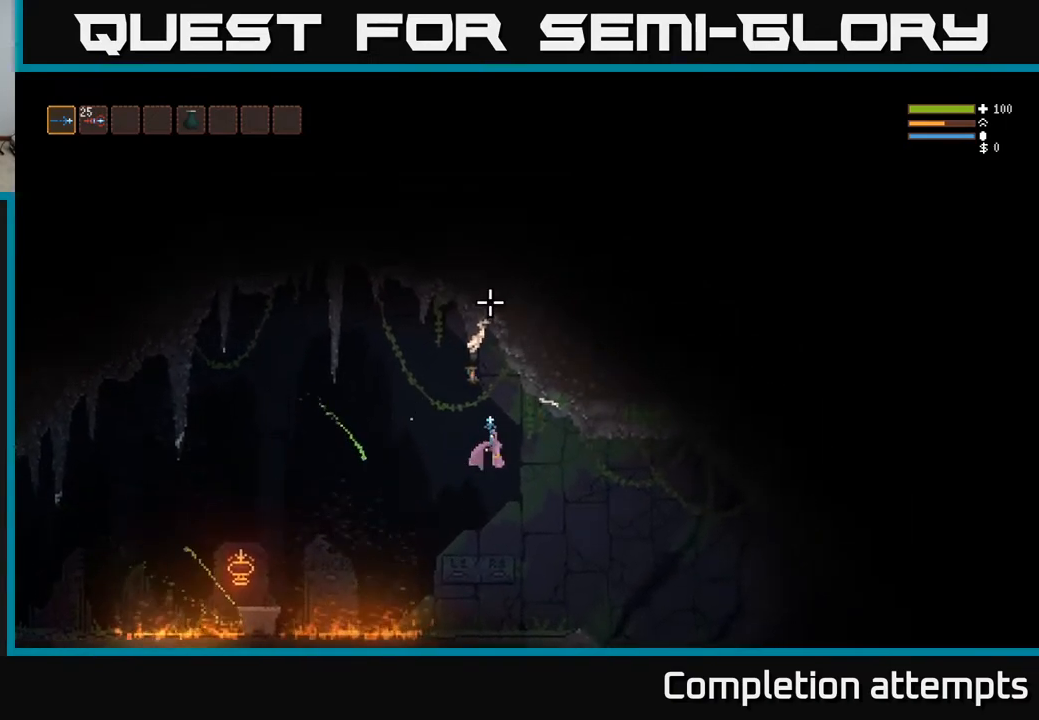
{"buttons": ["R2"], "left_stick": "right", "right_stick": "up", "events": [[67, "R2", "down"], [367, "L2", "down"], [483, "L2", "up"]]}
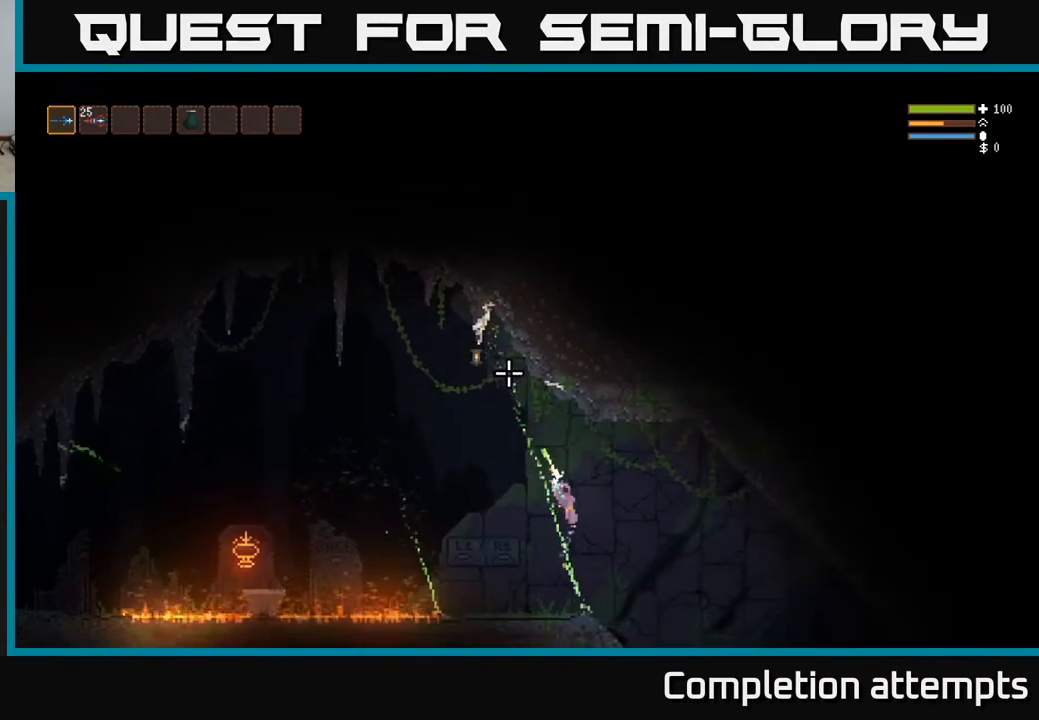
{"buttons": ["R2"], "left_stick": "right", "right_stick": "up-left", "events": [[317, "right_stick", "up-left"]]}
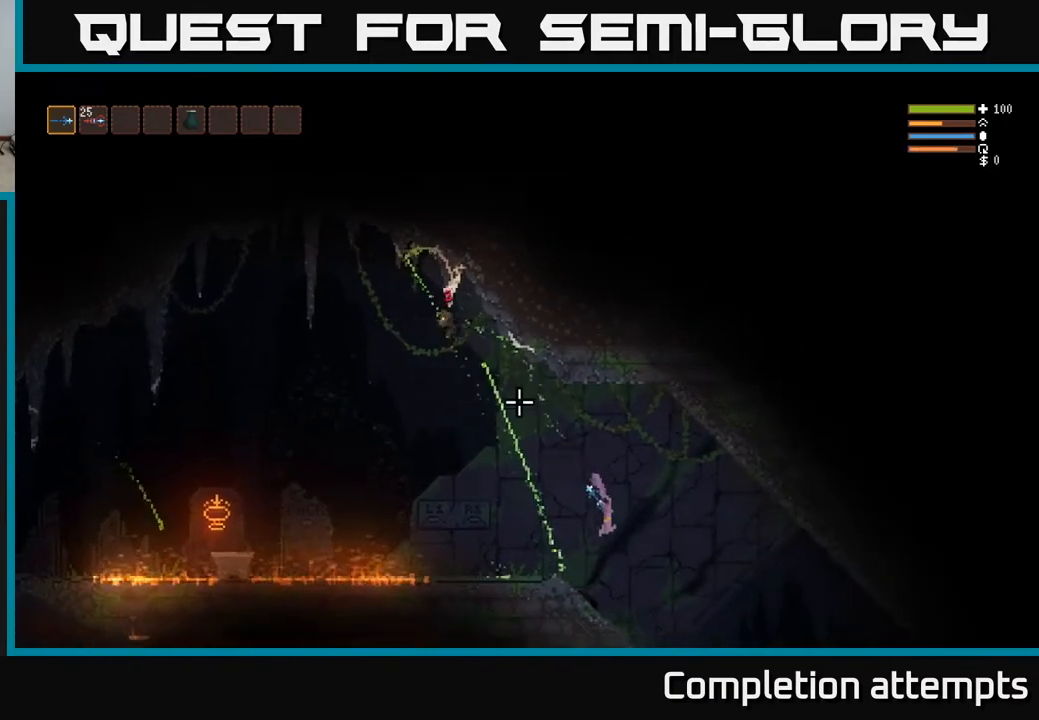
{"buttons": [], "left_stick": "right", "right_stick": "up-left", "events": [[283, "R2", "up"]]}
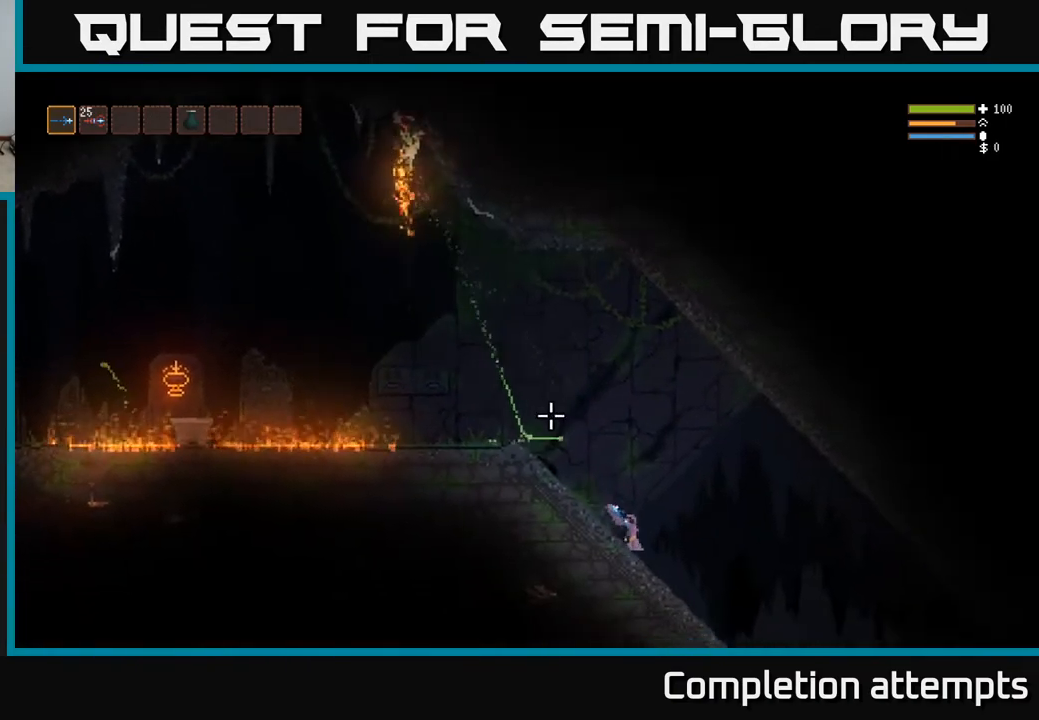
{"buttons": [], "left_stick": "right", "right_stick": "down-right", "events": [[333, "right_stick", "center"], [417, "right_stick", "down-right"]]}
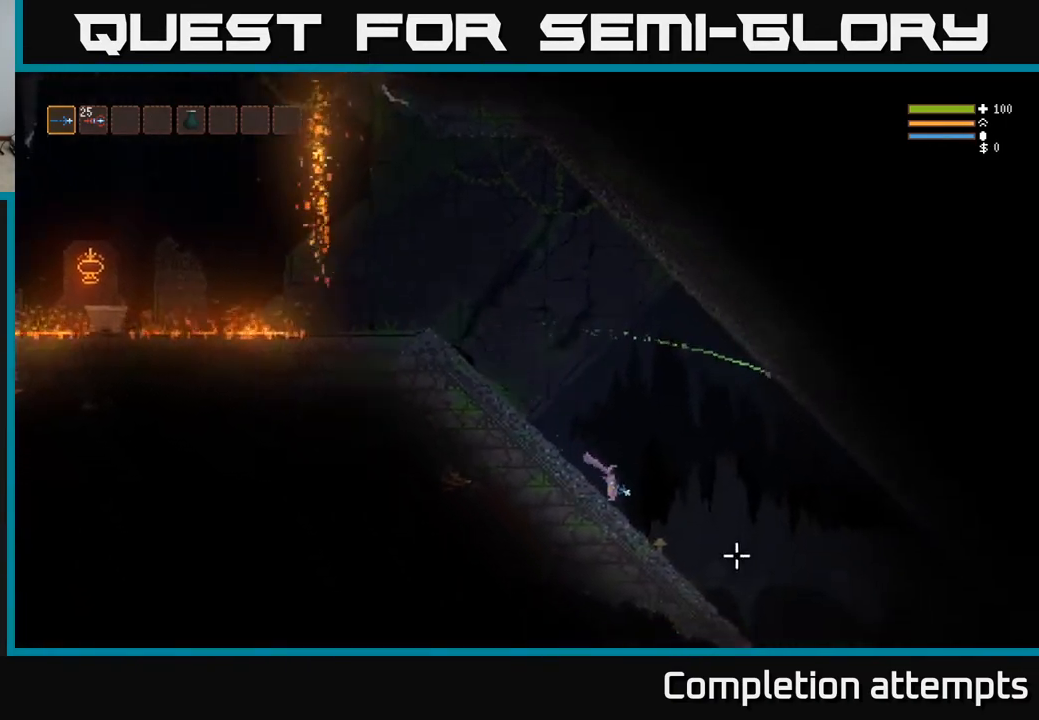
{"buttons": ["L2"], "left_stick": "right", "right_stick": "down-right", "events": [[500, "L2", "down"]]}